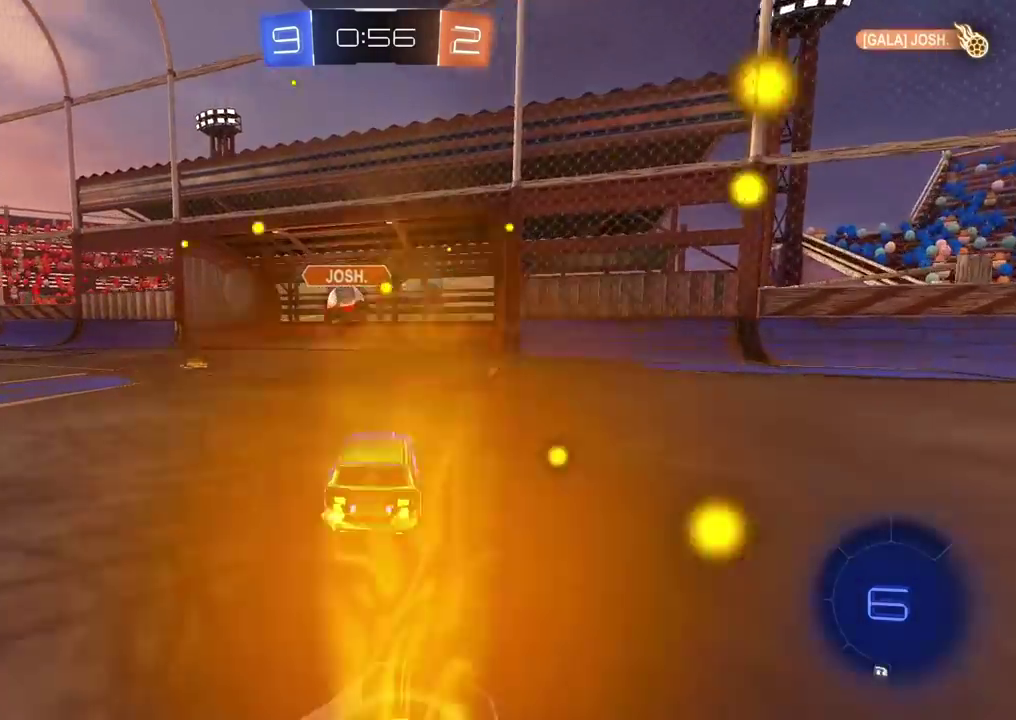
Gameplay with a controller (PlayStation layout); each line is a JSON object with the inputs held at the frame after it. "events" lists button and stick changes between this image and that frame as [ms after this image, input, new state], when the widget could be followed in between.
{"buttons": ["R2"], "left_stick": "center", "right_stick": "center", "events": [[333, "TRIANGLE", "down"], [433, "TRIANGLE", "up"]]}
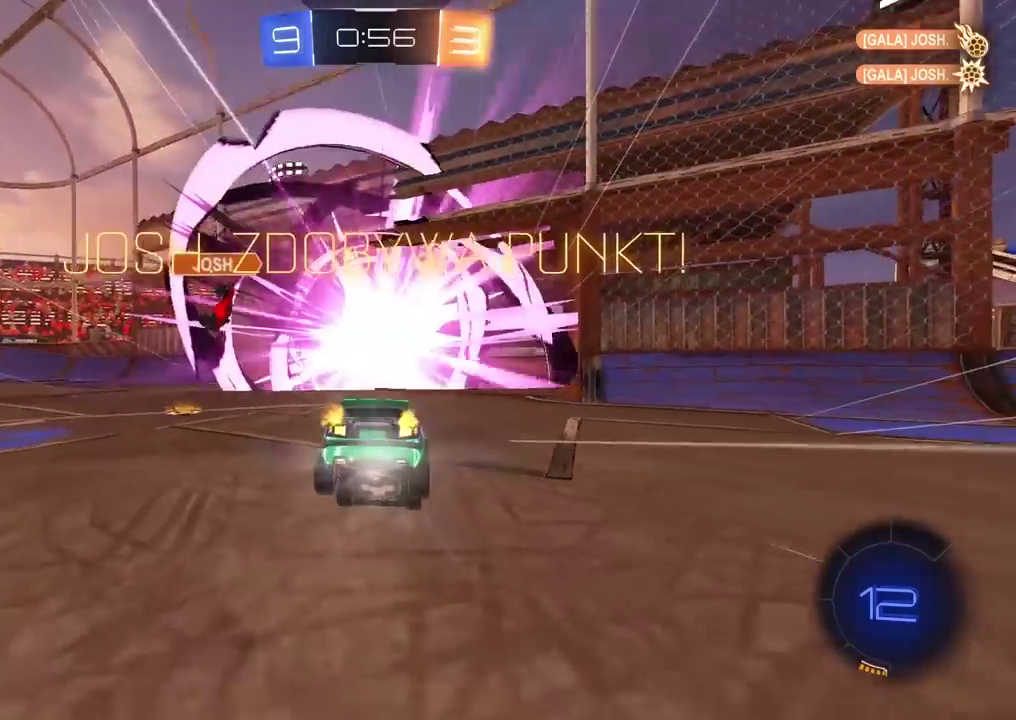
{"buttons": [], "left_stick": "left", "right_stick": "center", "events": [[267, "R2", "up"], [400, "left_stick", "left"]]}
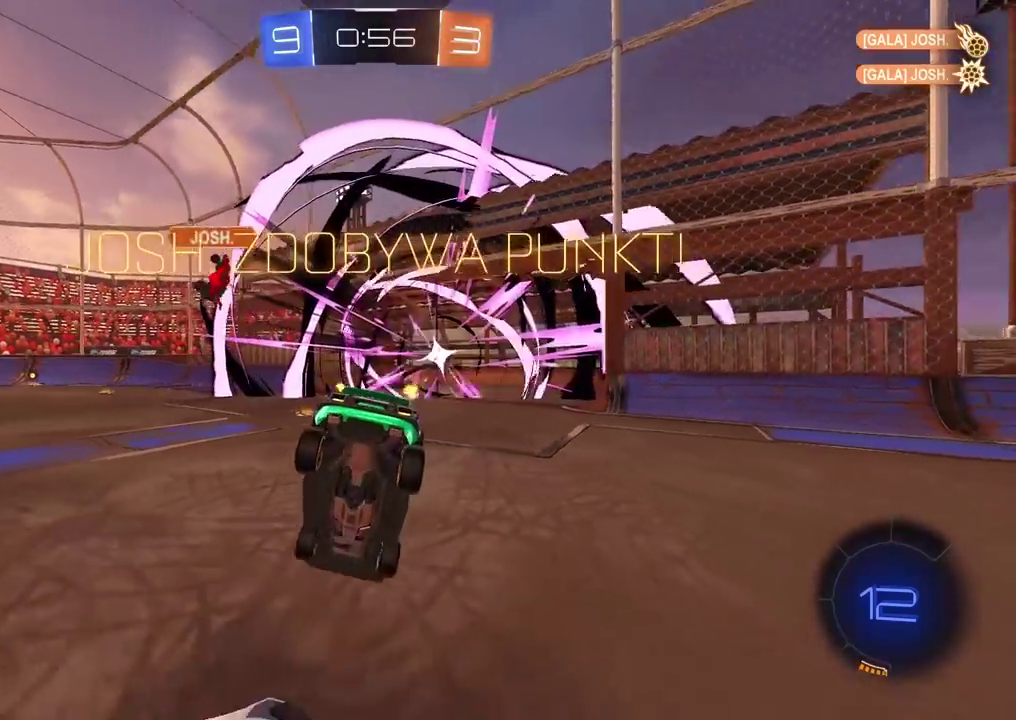
{"buttons": ["TRIANGLE"], "left_stick": "center", "right_stick": "center", "events": [[267, "left_stick", "center"], [500, "TRIANGLE", "down"]]}
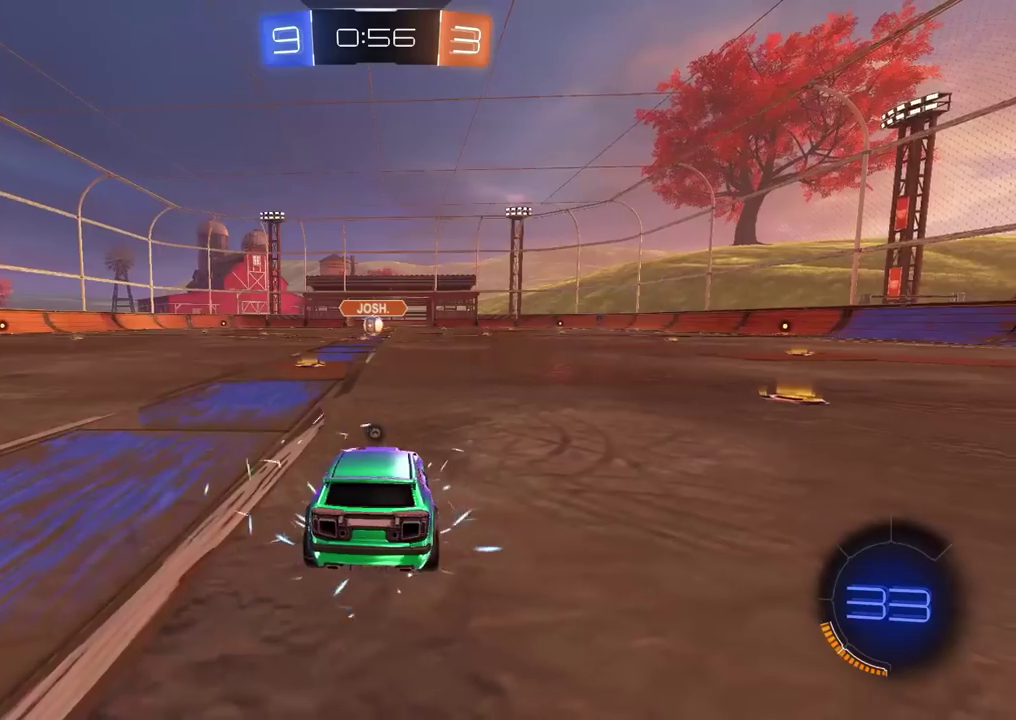
{"buttons": ["TRIANGLE", "R2"], "left_stick": "center", "right_stick": "center", "events": [[83, "TRIANGLE", "up"], [133, "R2", "down"], [133, "TRIANGLE", "down"], [233, "TRIANGLE", "up"], [283, "TRIANGLE", "down"], [367, "TRIANGLE", "up"], [433, "TRIANGLE", "down"]]}
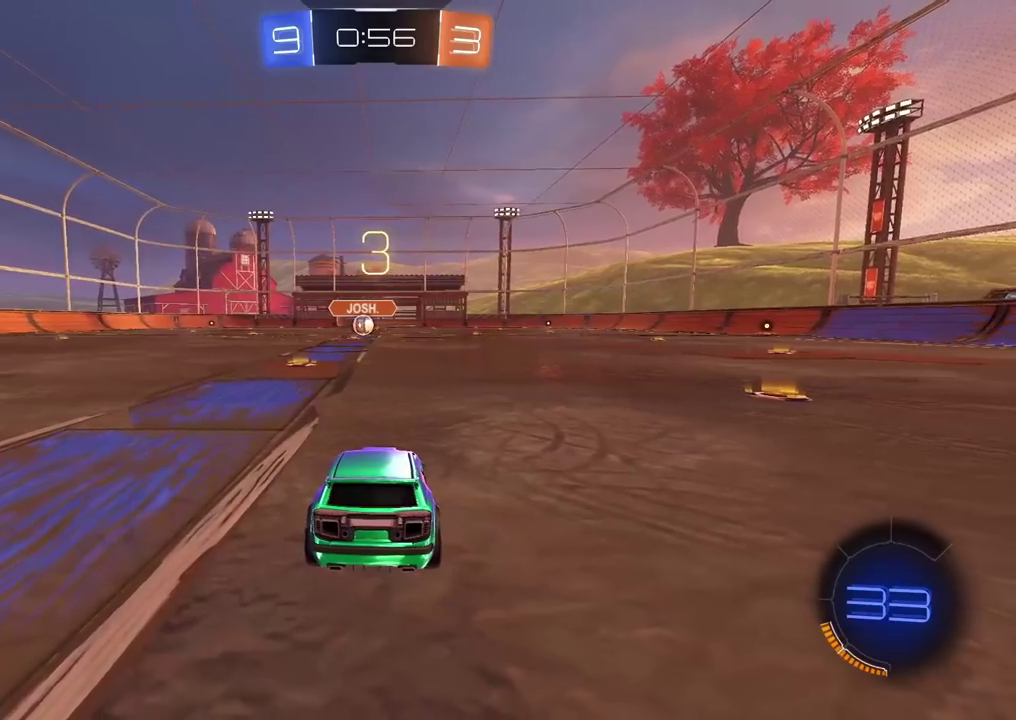
{"buttons": ["TRIANGLE", "R2"], "left_stick": "center", "right_stick": "center", "events": [[17, "TRIANGLE", "up"], [83, "TRIANGLE", "down"], [167, "TRIANGLE", "up"], [233, "TRIANGLE", "down"], [300, "TRIANGLE", "up"], [367, "TRIANGLE", "down"], [450, "TRIANGLE", "up"], [500, "TRIANGLE", "down"]]}
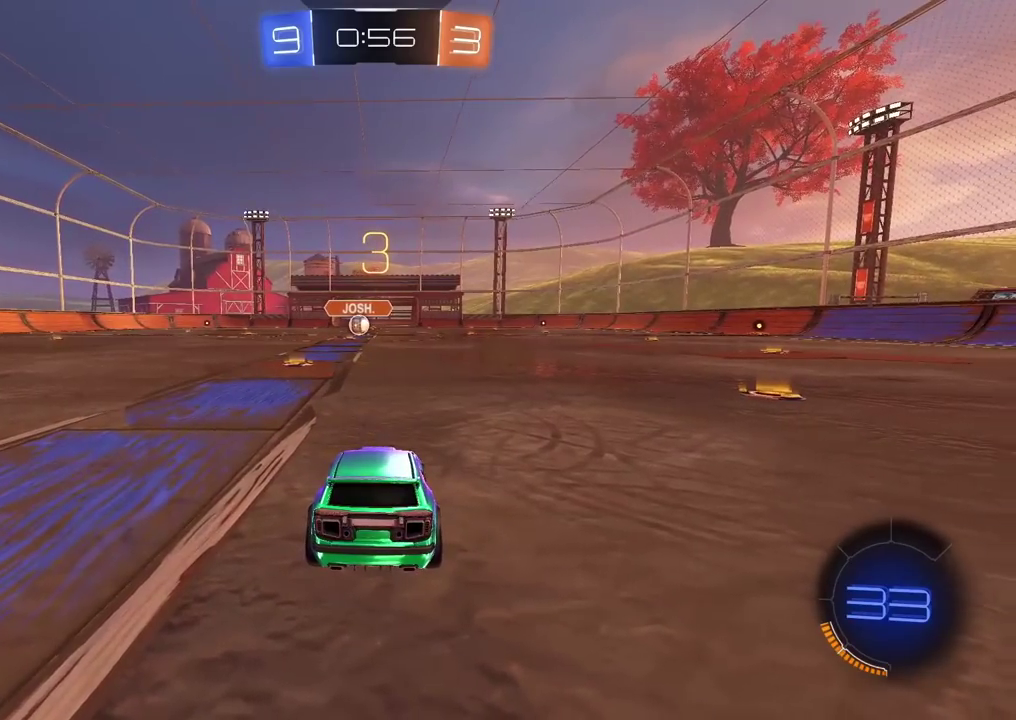
{"buttons": ["TRIANGLE", "R2"], "left_stick": "center", "right_stick": "center", "events": [[100, "TRIANGLE", "up"], [150, "TRIANGLE", "down"], [250, "TRIANGLE", "up"], [300, "TRIANGLE", "down"], [400, "TRIANGLE", "up"], [450, "TRIANGLE", "down"]]}
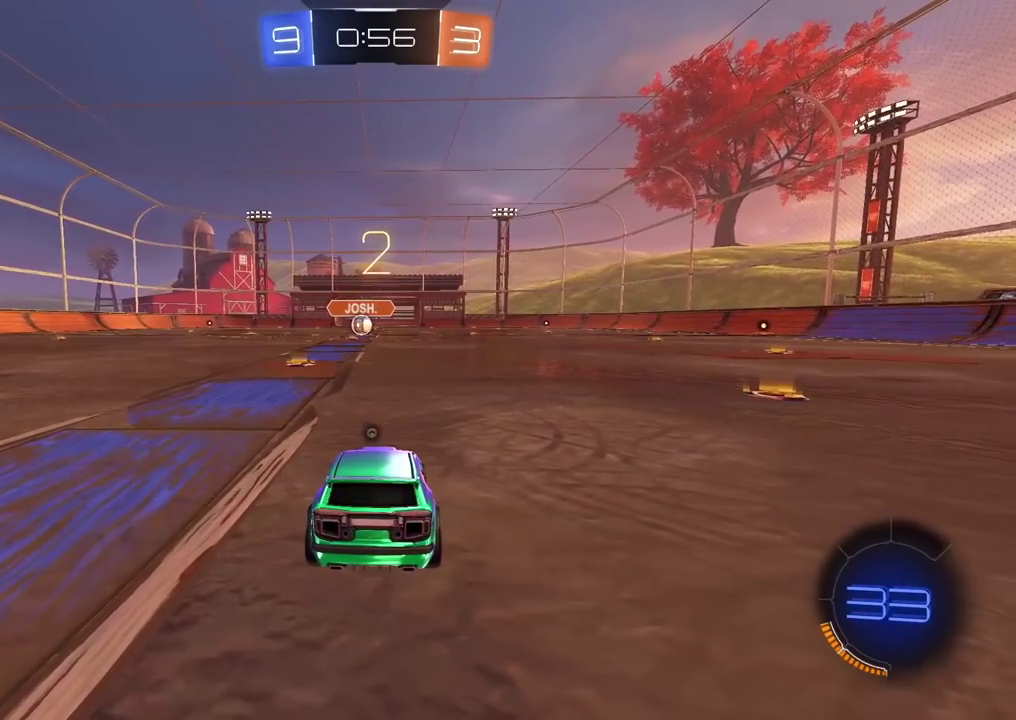
{"buttons": ["R2"], "left_stick": "center", "right_stick": "center", "events": [[33, "TRIANGLE", "up"], [83, "TRIANGLE", "down"], [183, "TRIANGLE", "up"], [283, "TRIANGLE", "down"], [333, "TRIANGLE", "up"], [417, "TRIANGLE", "down"], [500, "TRIANGLE", "up"]]}
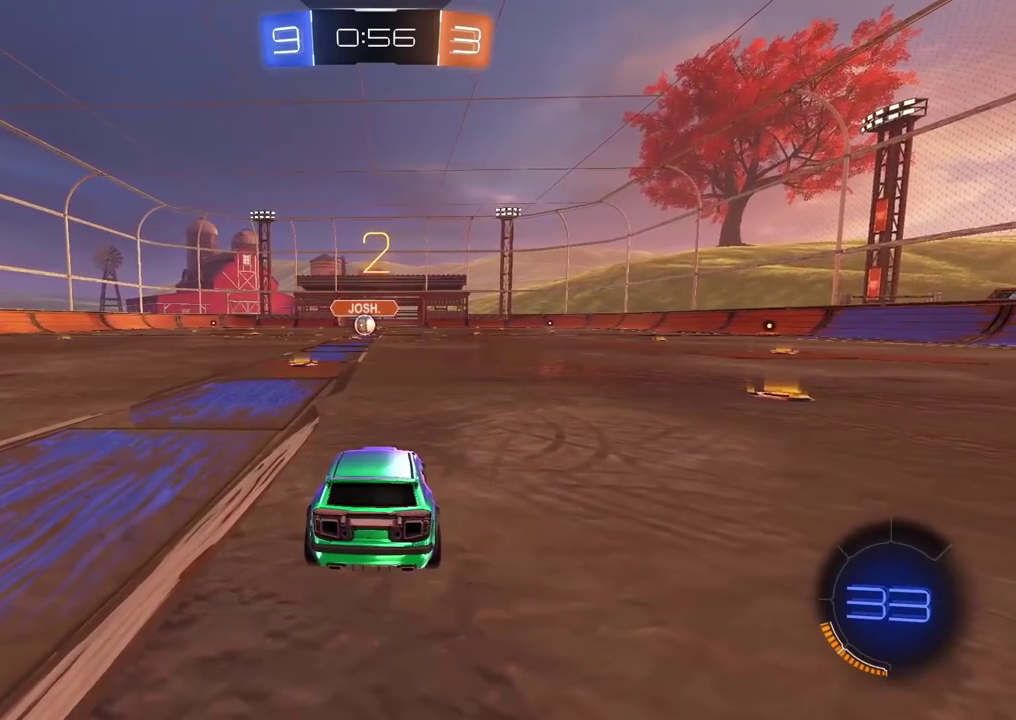
{"buttons": ["R2"], "left_stick": "center", "right_stick": "center", "events": [[417, "right_stick", "left"], [467, "right_stick", "center"]]}
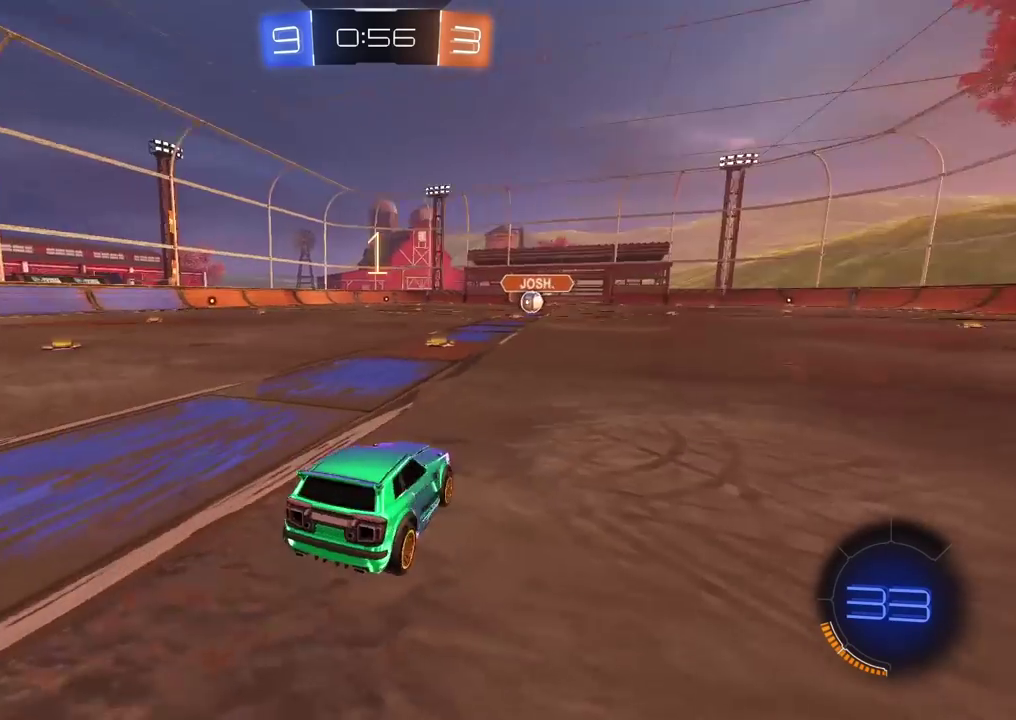
{"buttons": ["R2"], "left_stick": "center", "right_stick": "center", "events": []}
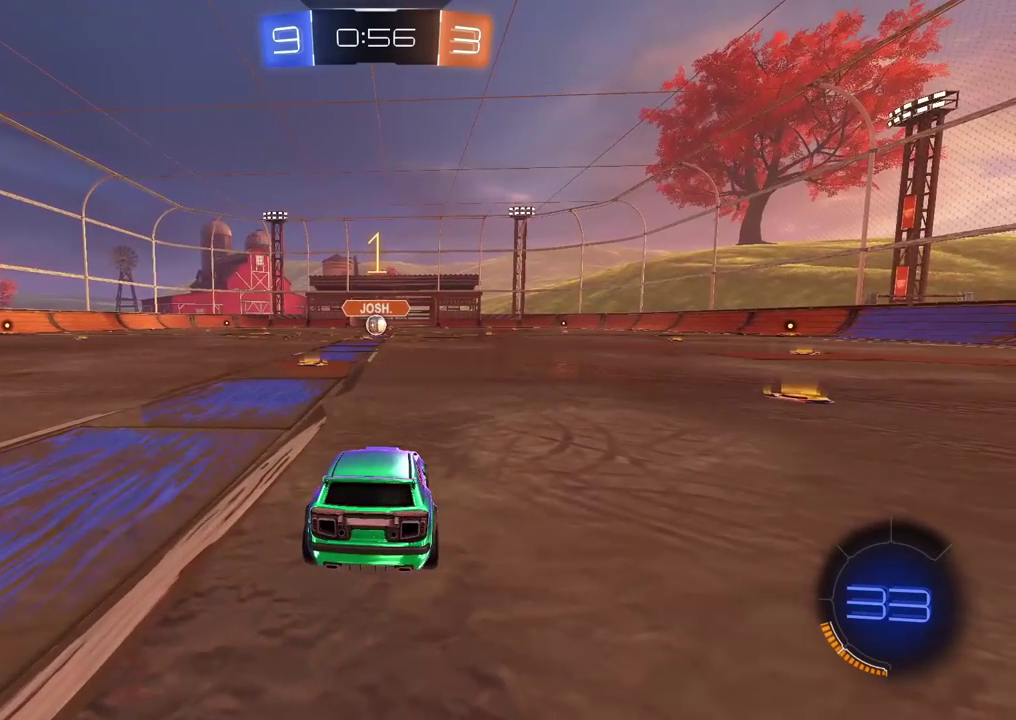
{"buttons": ["CIRCLE", "R2"], "left_stick": "center", "right_stick": "center", "events": [[50, "CIRCLE", "down"], [350, "left_stick", "up-left"], [433, "left_stick", "center"]]}
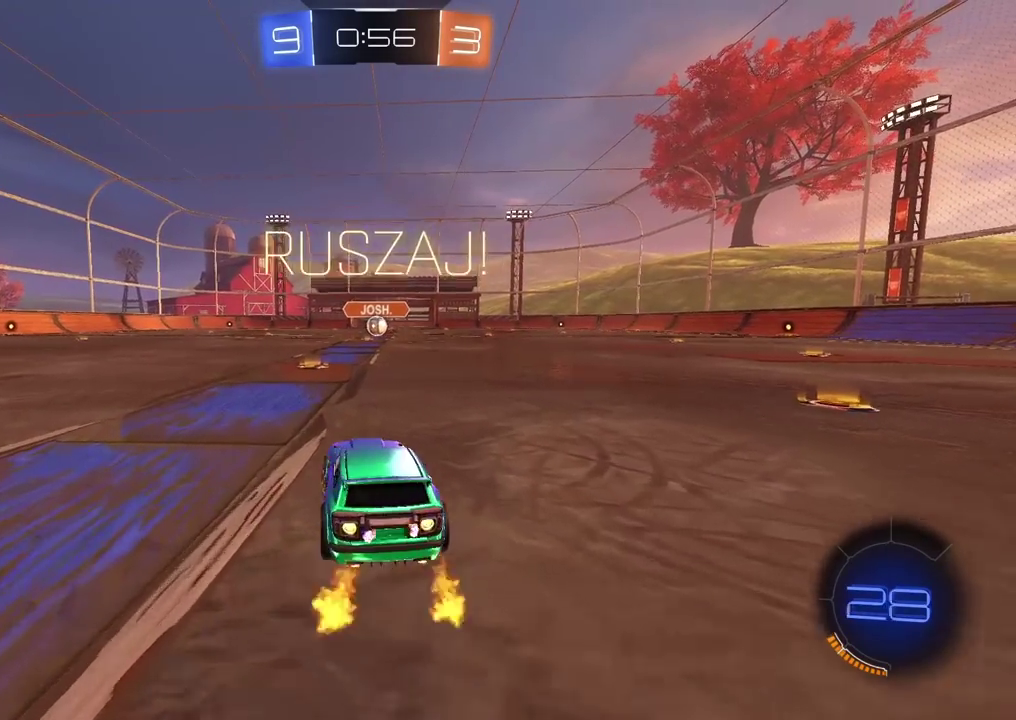
{"buttons": [], "left_stick": "center", "right_stick": "center", "events": [[33, "CIRCLE", "up"], [33, "R2", "up"]]}
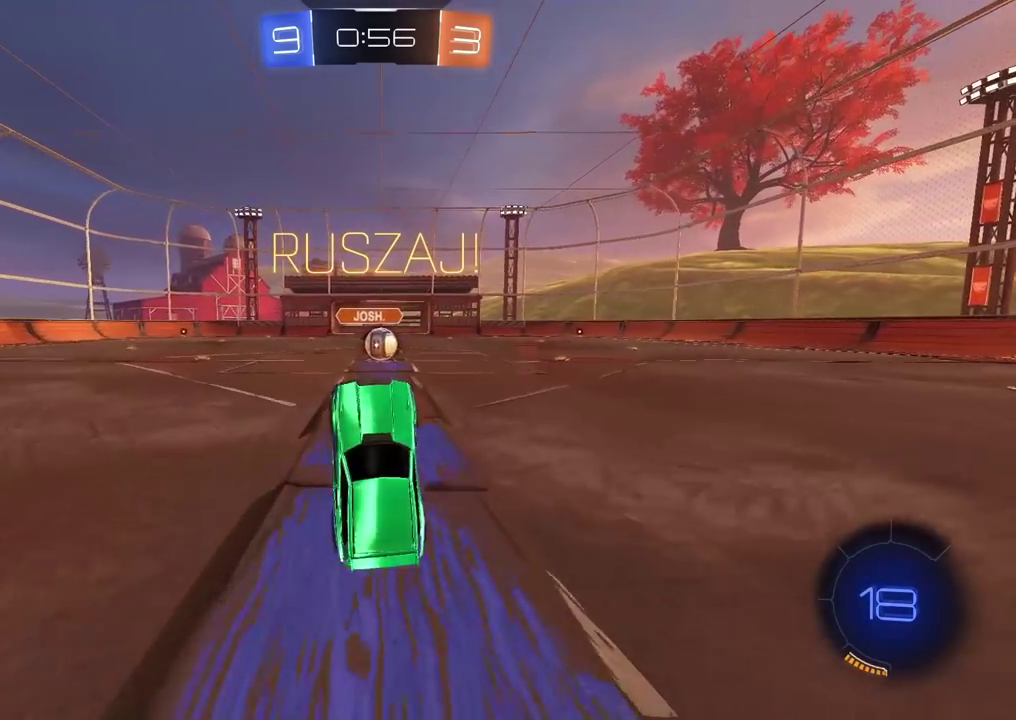
{"buttons": ["R2"], "left_stick": "right", "right_stick": "center", "events": [[233, "R2", "down"], [250, "left_stick", "right"]]}
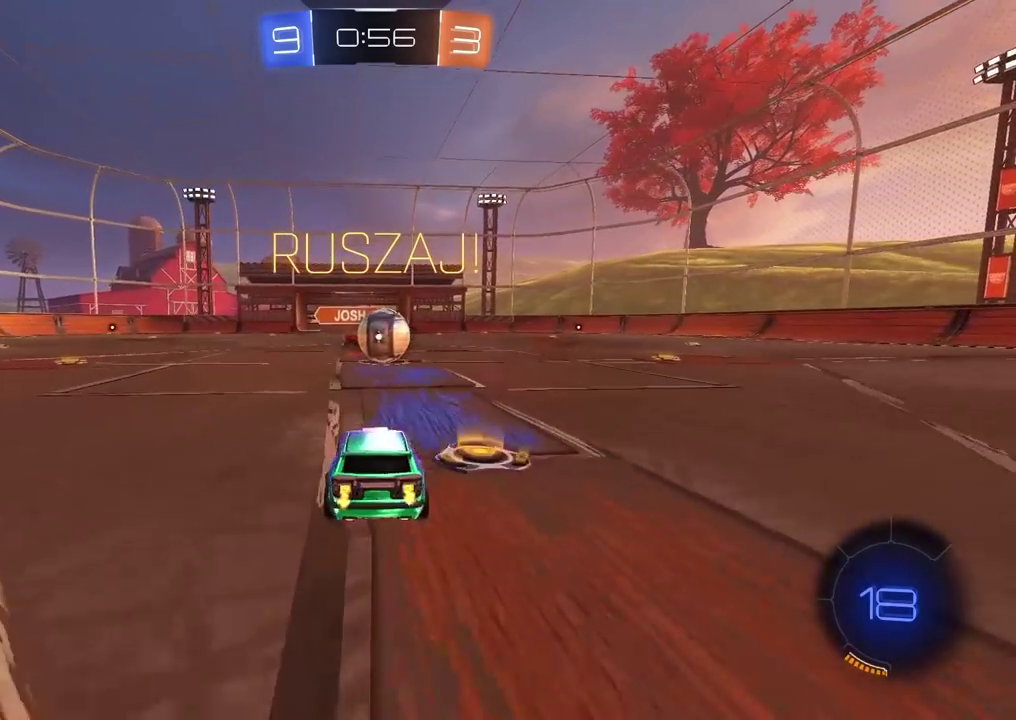
{"buttons": ["CROSS", "L1", "R2"], "left_stick": "up-left", "right_stick": "center", "events": [[117, "left_stick", "center"], [150, "CROSS", "down"], [267, "CROSS", "up"], [350, "L1", "down"], [350, "left_stick", "up-left"], [417, "CROSS", "down"]]}
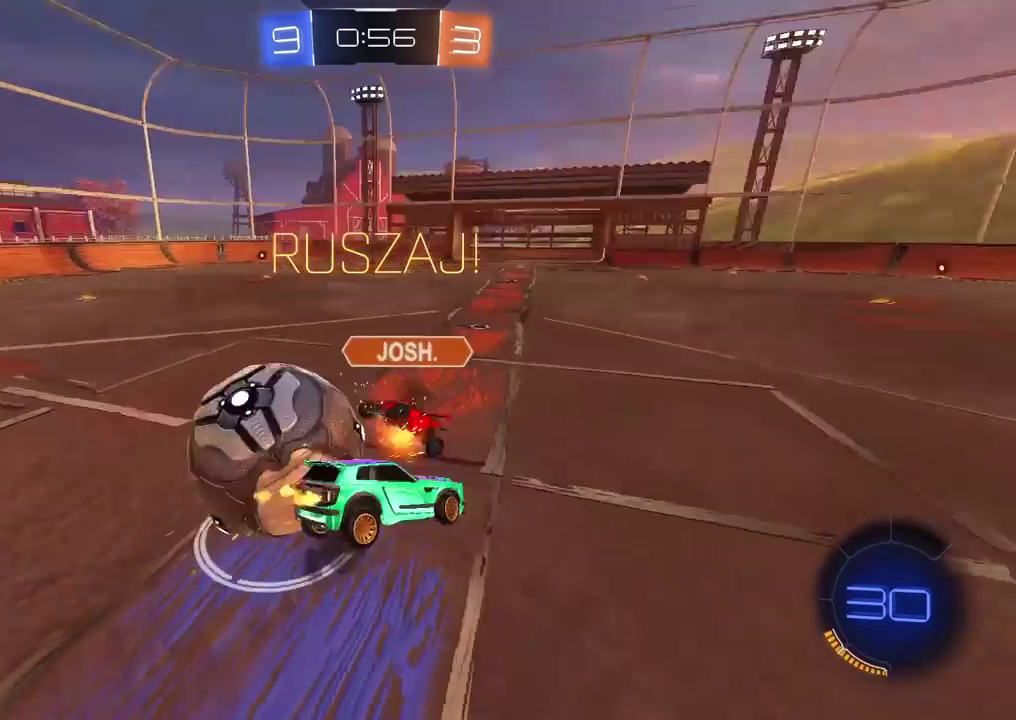
{"buttons": ["L1"], "left_stick": "up-left", "right_stick": "center", "events": [[17, "R2", "up"], [67, "CROSS", "up"]]}
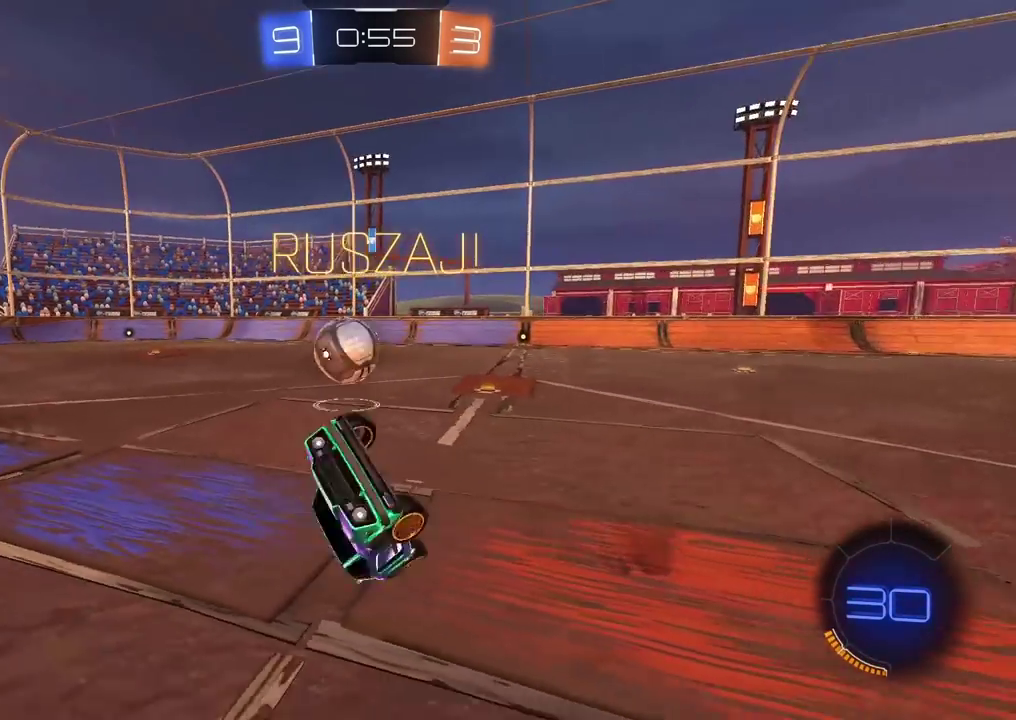
{"buttons": ["R2"], "left_stick": "center", "right_stick": "center", "events": [[17, "R2", "down"], [50, "L1", "up"], [200, "left_stick", "center"]]}
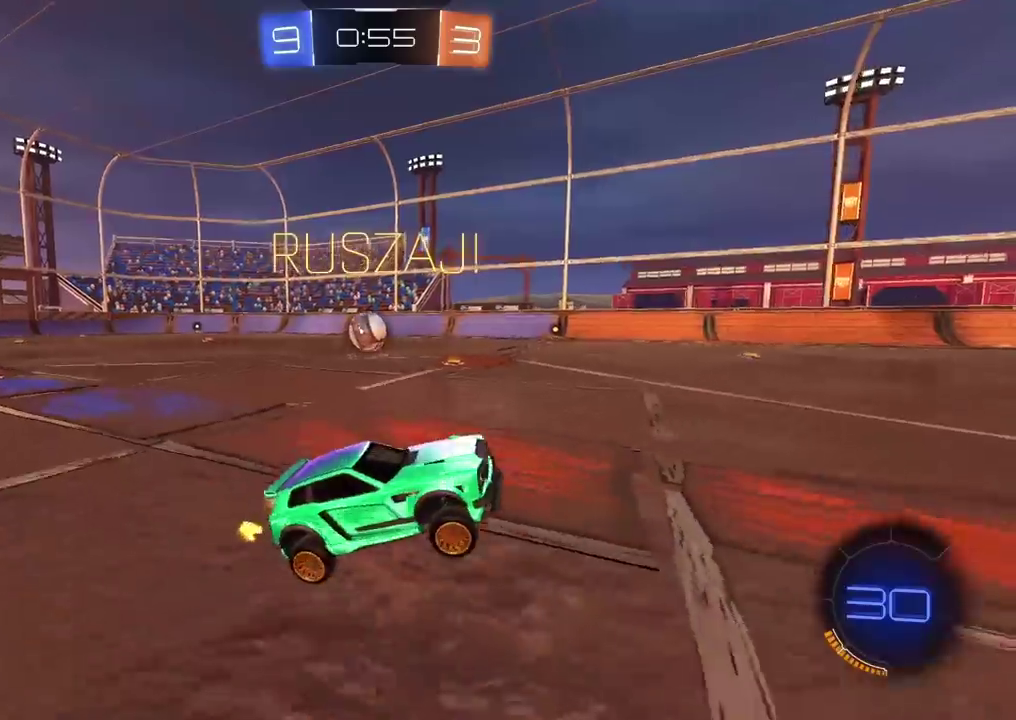
{"buttons": ["CIRCLE", "R2"], "left_stick": "up", "right_stick": "center", "events": [[33, "left_stick", "up-left"], [83, "left_stick", "left"], [183, "CIRCLE", "down"], [383, "left_stick", "up"], [417, "CROSS", "down"], [483, "CROSS", "up"]]}
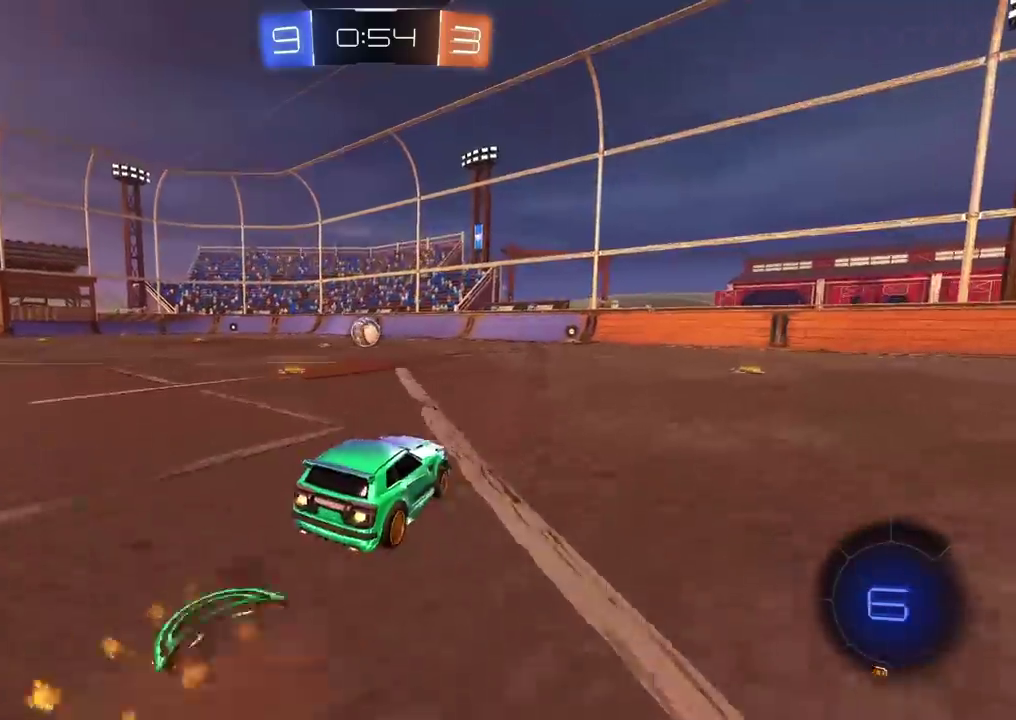
{"buttons": ["R2"], "left_stick": "center", "right_stick": "center", "events": [[67, "CROSS", "down"], [167, "CROSS", "up"], [200, "CIRCLE", "up"], [250, "left_stick", "center"]]}
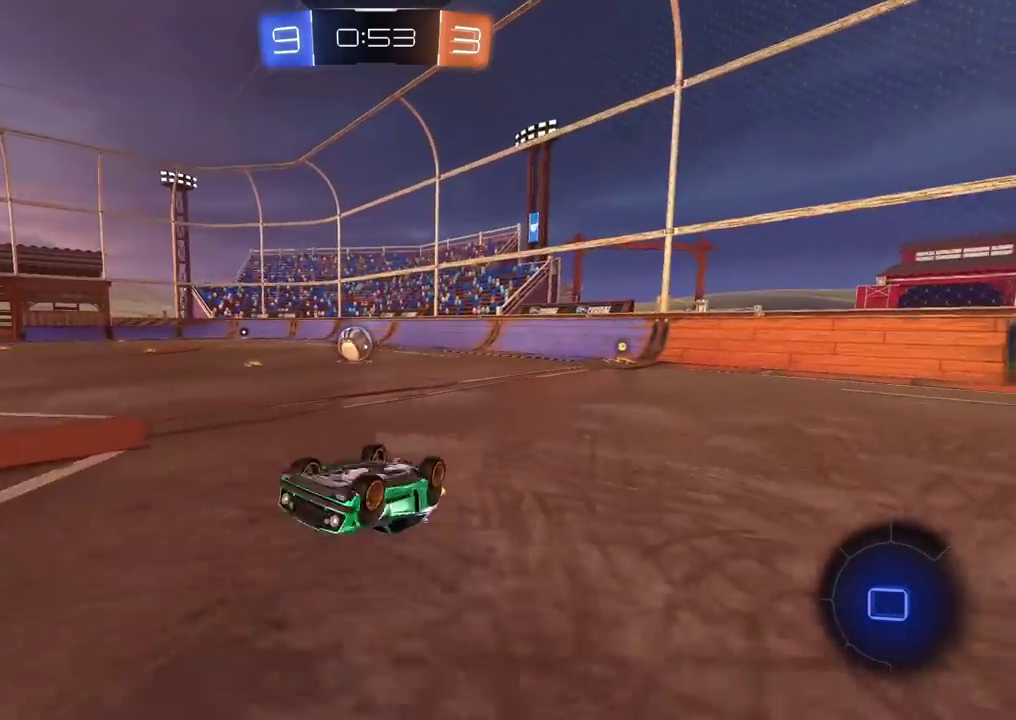
{"buttons": ["R2"], "left_stick": "center", "right_stick": "center", "events": []}
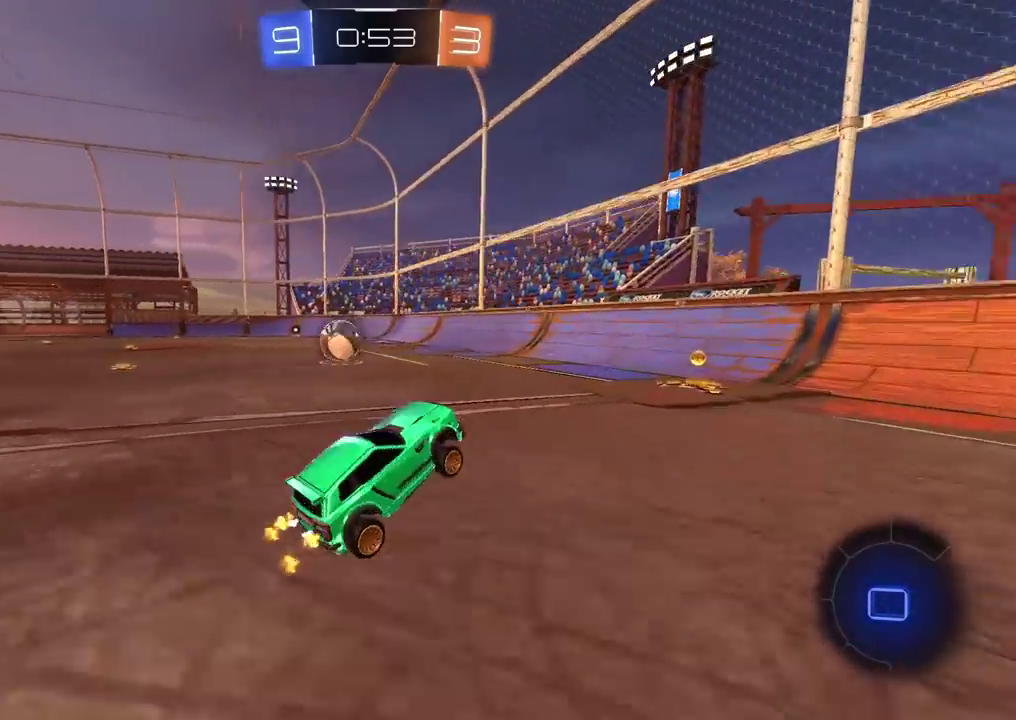
{"buttons": ["R2"], "left_stick": "left", "right_stick": "center", "events": [[17, "left_stick", "left"]]}
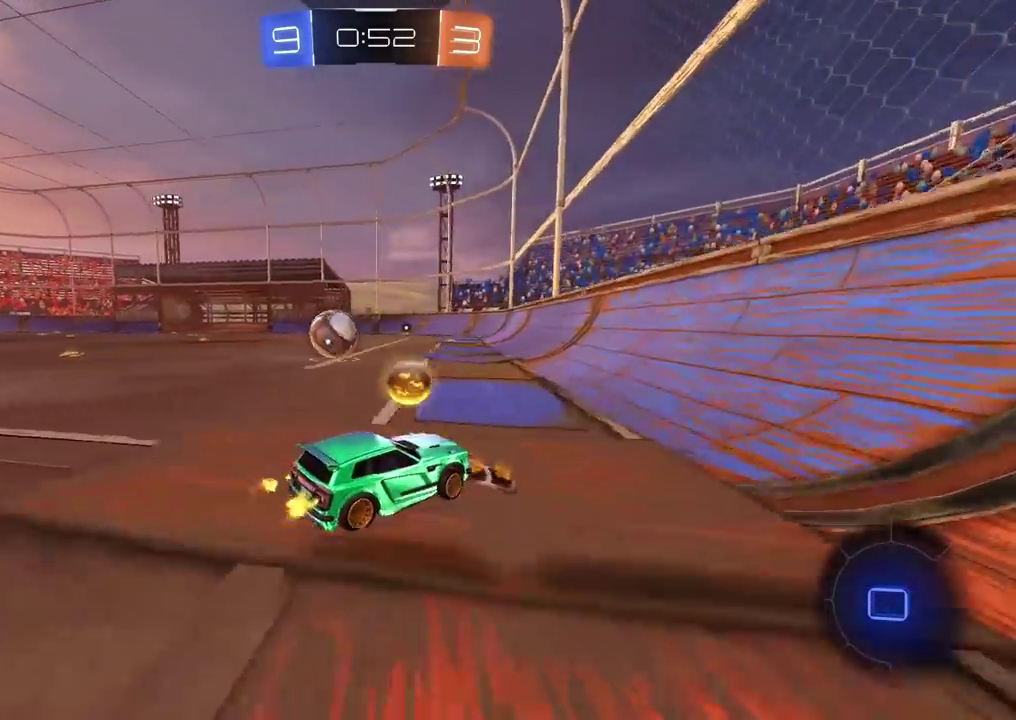
{"buttons": [], "left_stick": "center", "right_stick": "center", "events": [[283, "R2", "up"], [350, "L2", "down"], [433, "L2", "up"], [450, "left_stick", "center"]]}
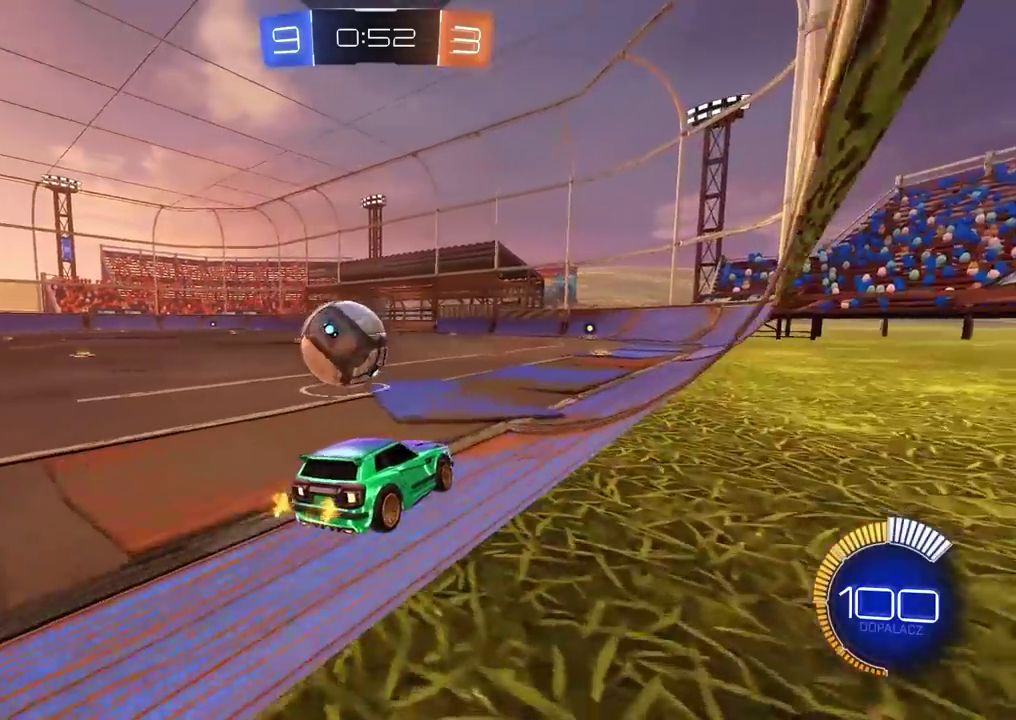
{"buttons": ["CIRCLE", "R2"], "left_stick": "center", "right_stick": "center", "events": [[67, "left_stick", "left"], [217, "R2", "down"], [300, "left_stick", "center"], [467, "CIRCLE", "down"]]}
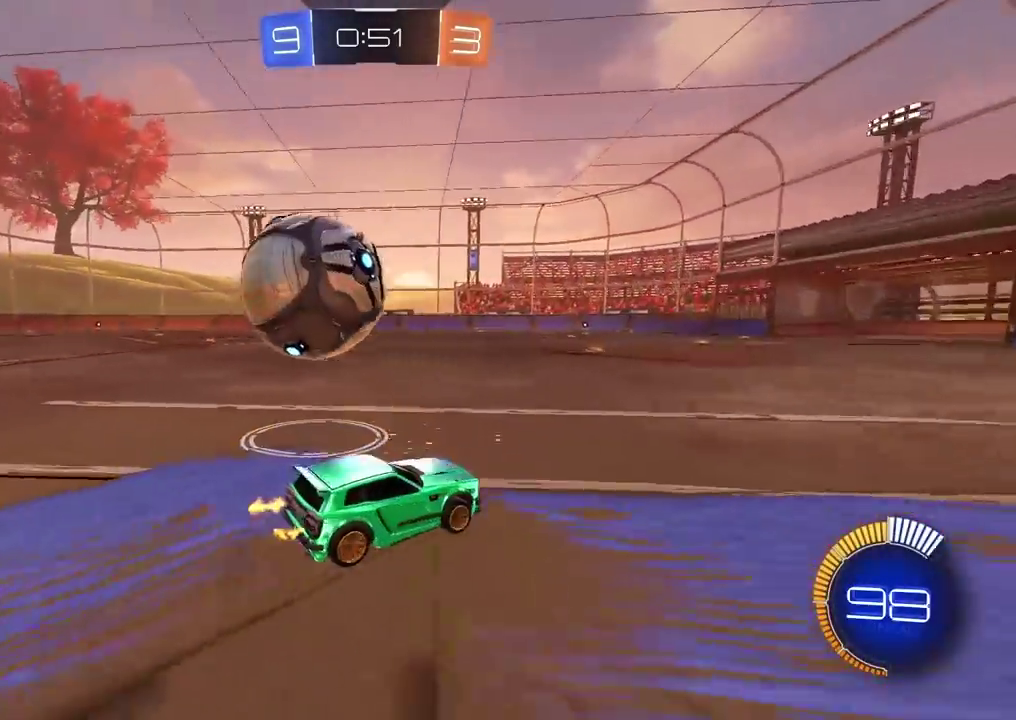
{"buttons": ["CIRCLE", "R2"], "left_stick": "left", "right_stick": "center", "events": [[250, "CIRCLE", "up"], [267, "left_stick", "left"], [383, "left_stick", "center"], [467, "left_stick", "left"], [500, "CIRCLE", "down"]]}
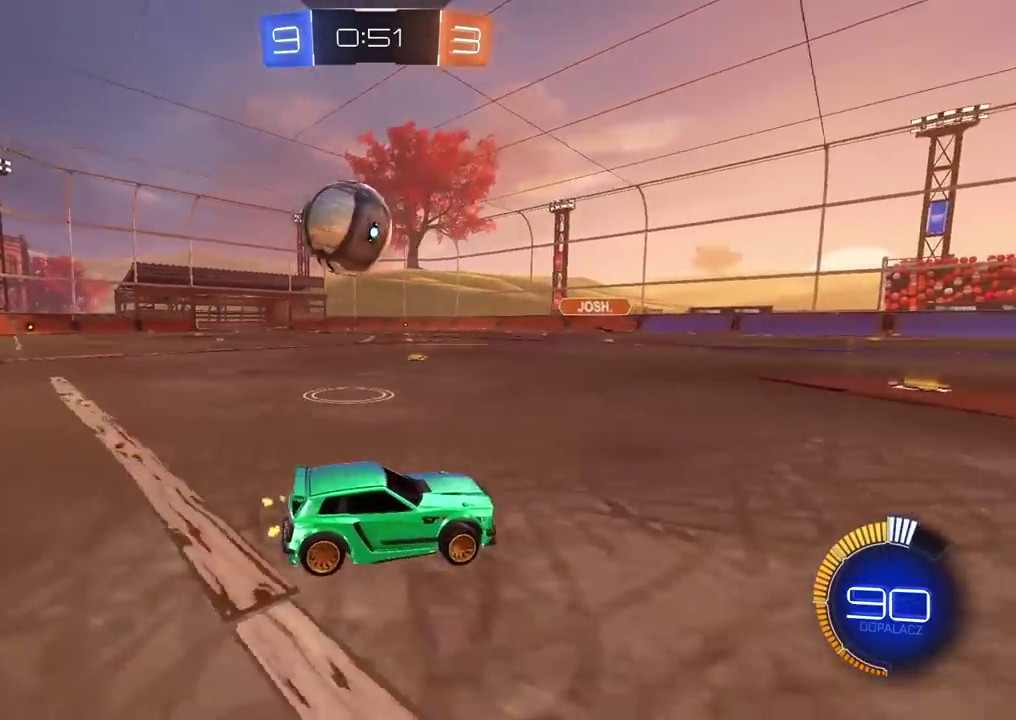
{"buttons": ["R2"], "left_stick": "center", "right_stick": "center", "events": [[133, "left_stick", "center"], [150, "CIRCLE", "up"]]}
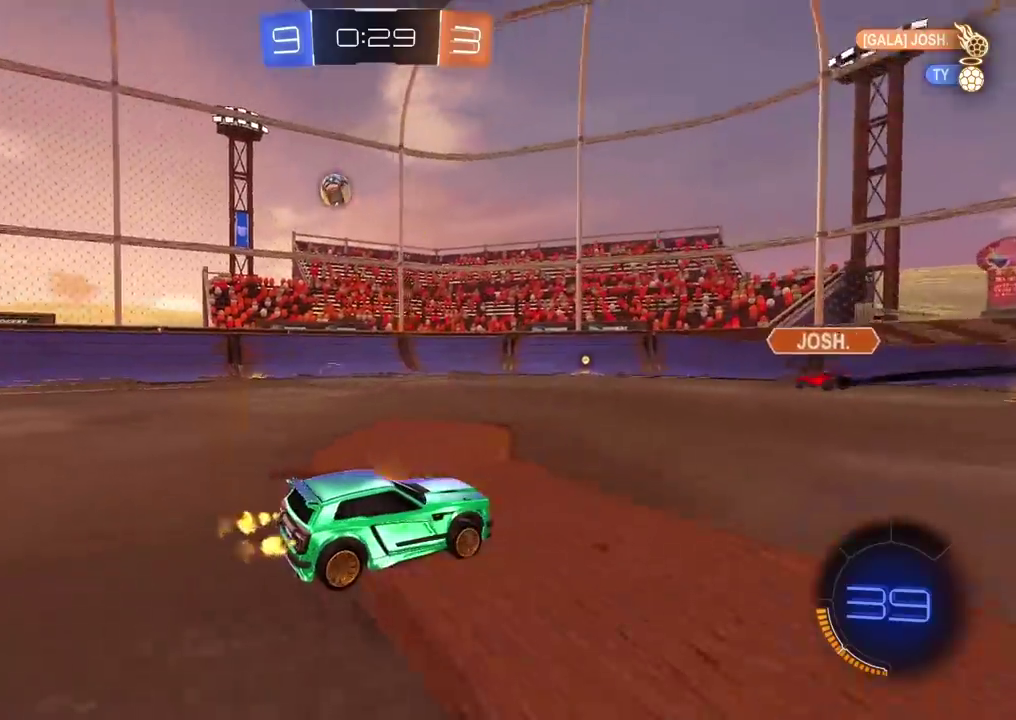
{"buttons": ["R2"], "left_stick": "center", "right_stick": "center", "events": []}
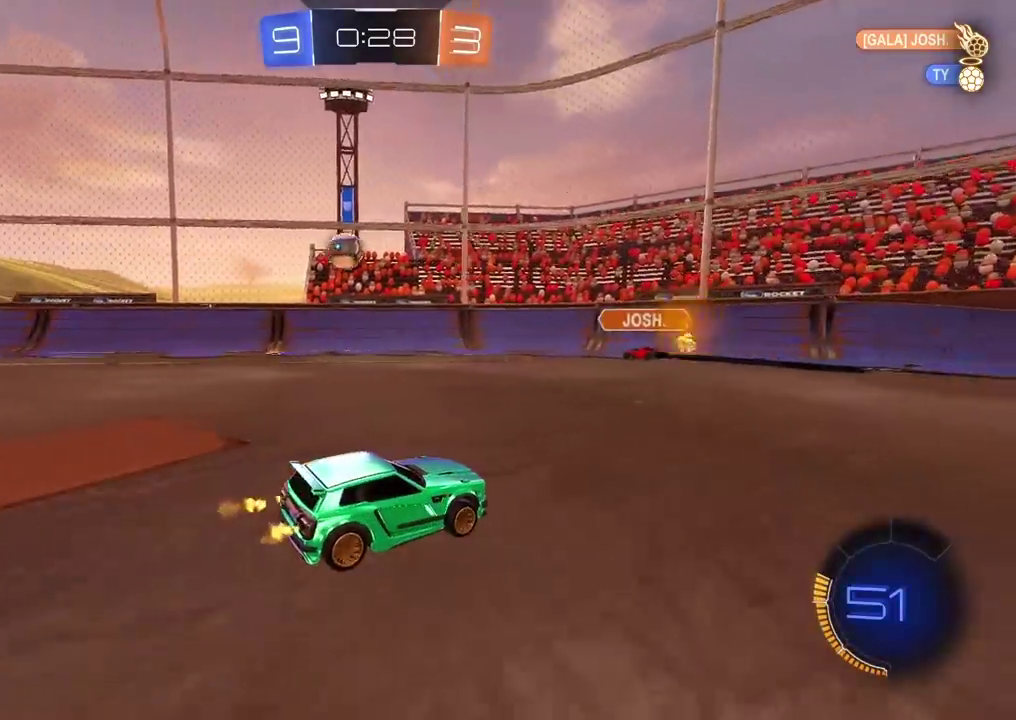
{"buttons": ["R2"], "left_stick": "left", "right_stick": "center", "events": [[450, "left_stick", "left"]]}
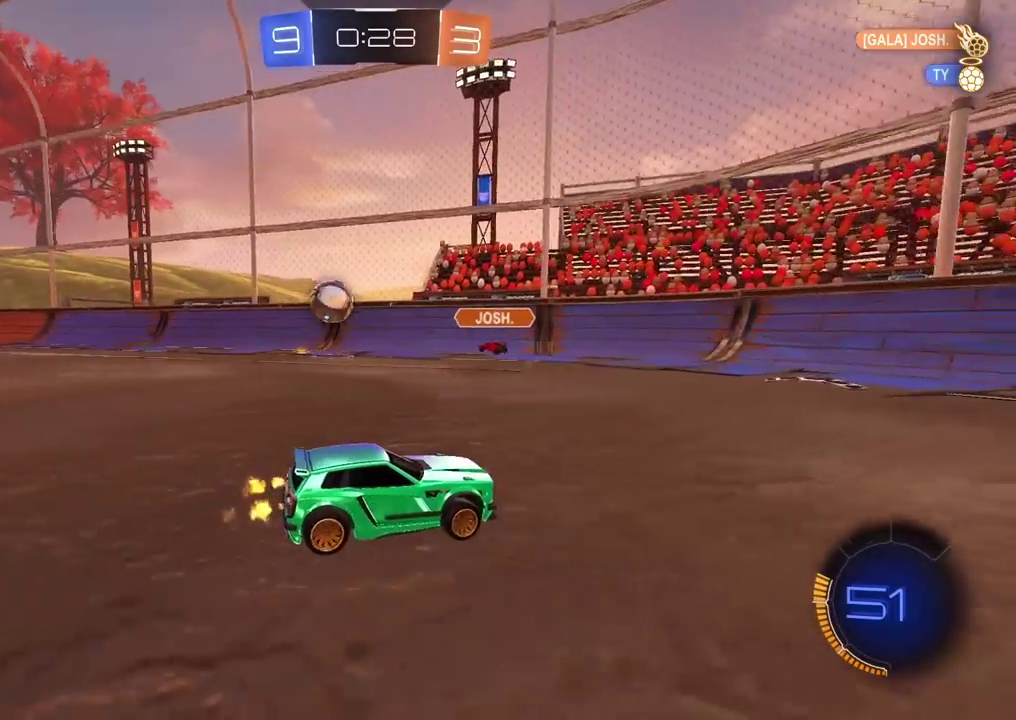
{"buttons": ["R2"], "left_stick": "left", "right_stick": "center", "events": [[100, "L1", "down"], [117, "R2", "up"], [283, "R2", "down"], [300, "L1", "up"]]}